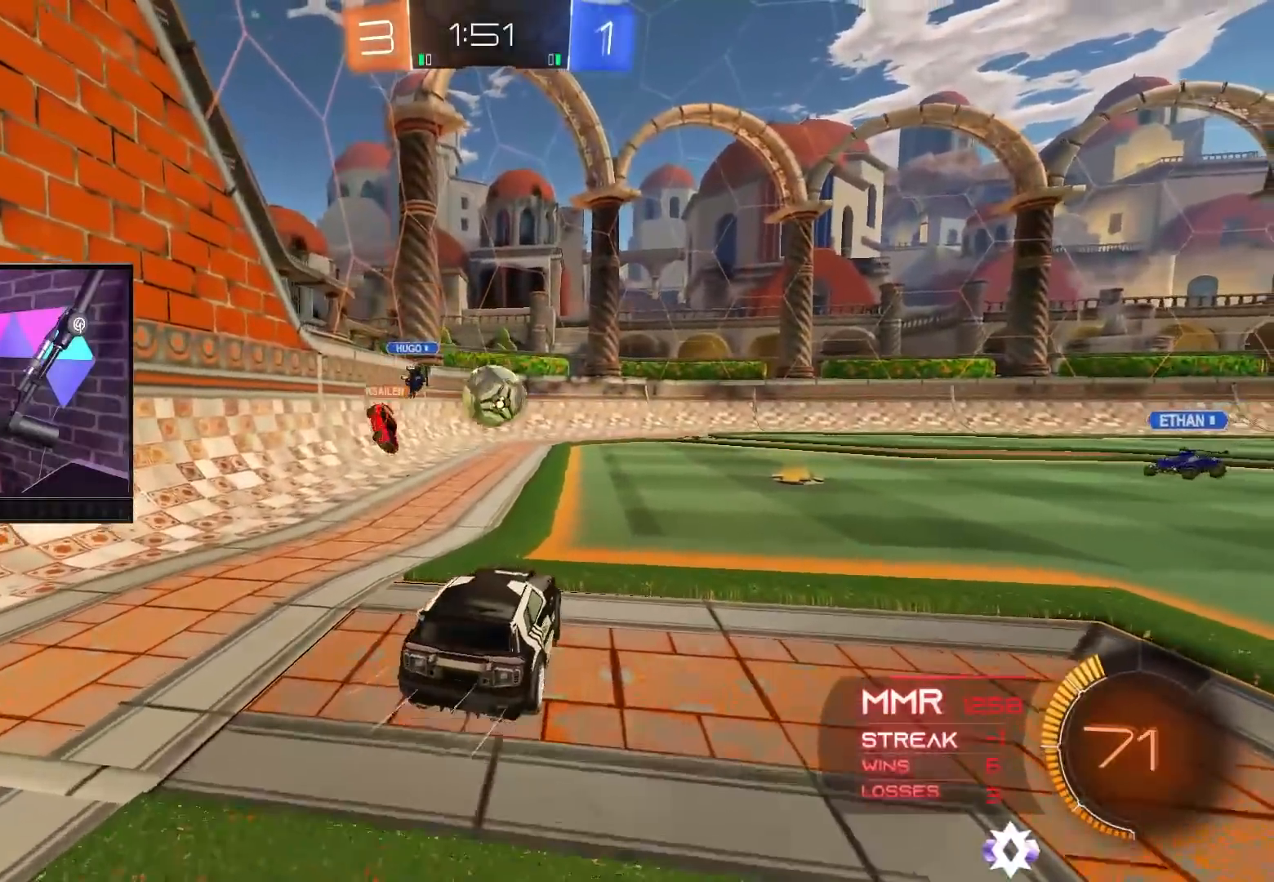
Gameplay with a controller (Xbox layout); each line is a JSON object with the inputs held at the frame after it. "events" lists button and stick changes between this image and that frame as [ms after this image, input, new state], when the widget could be followed in between. Not read: L3 R3.
{"buttons": ["L2"], "left_stick": "right", "right_stick": "center", "events": [[300, "B", "up"], [400, "L2", "down"], [400, "R2", "up"], [433, "left_stick", "right"]]}
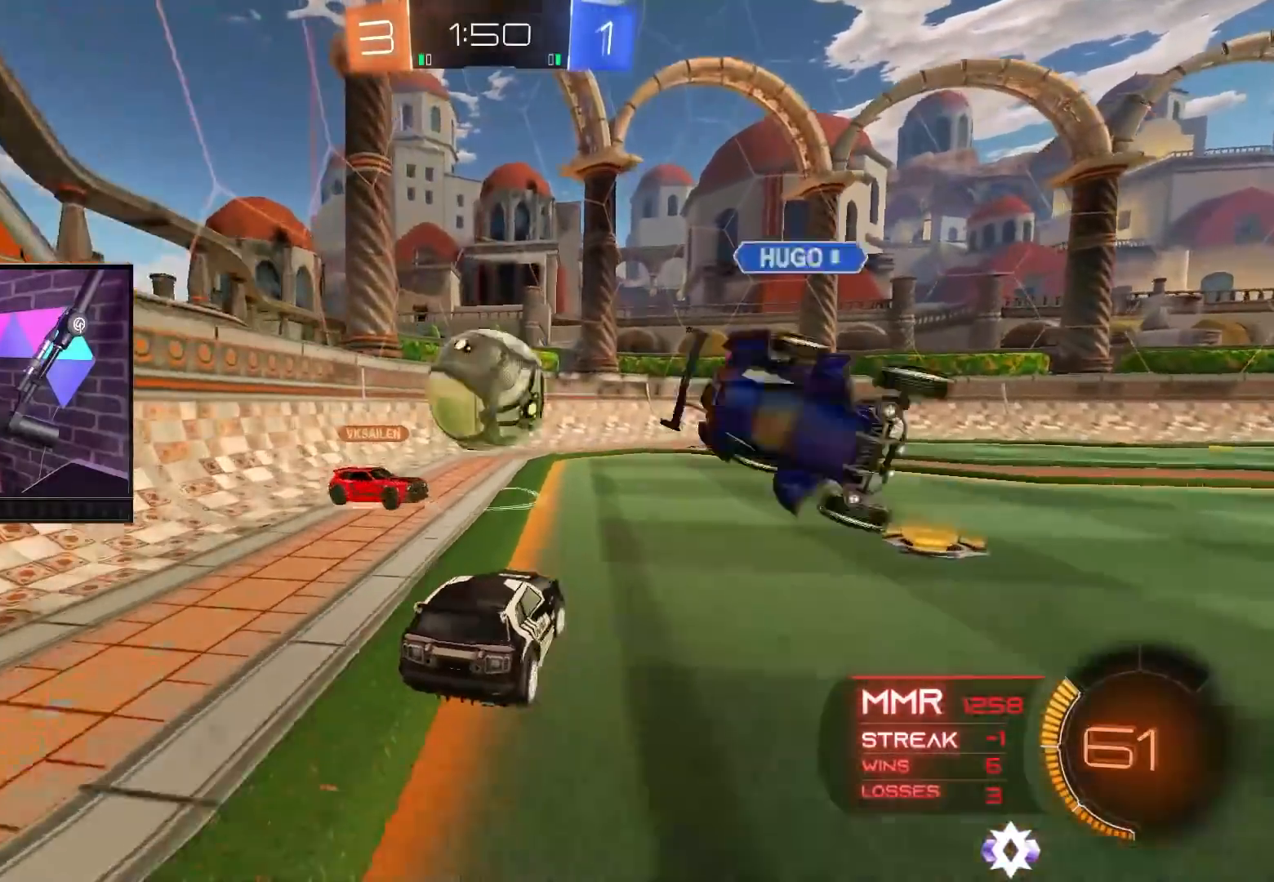
{"buttons": ["R2"], "left_stick": "right", "right_stick": "center", "events": [[83, "L2", "up"], [133, "L2", "down"], [250, "left_stick", "center"], [333, "L2", "up"], [367, "R2", "down"], [417, "left_stick", "right"]]}
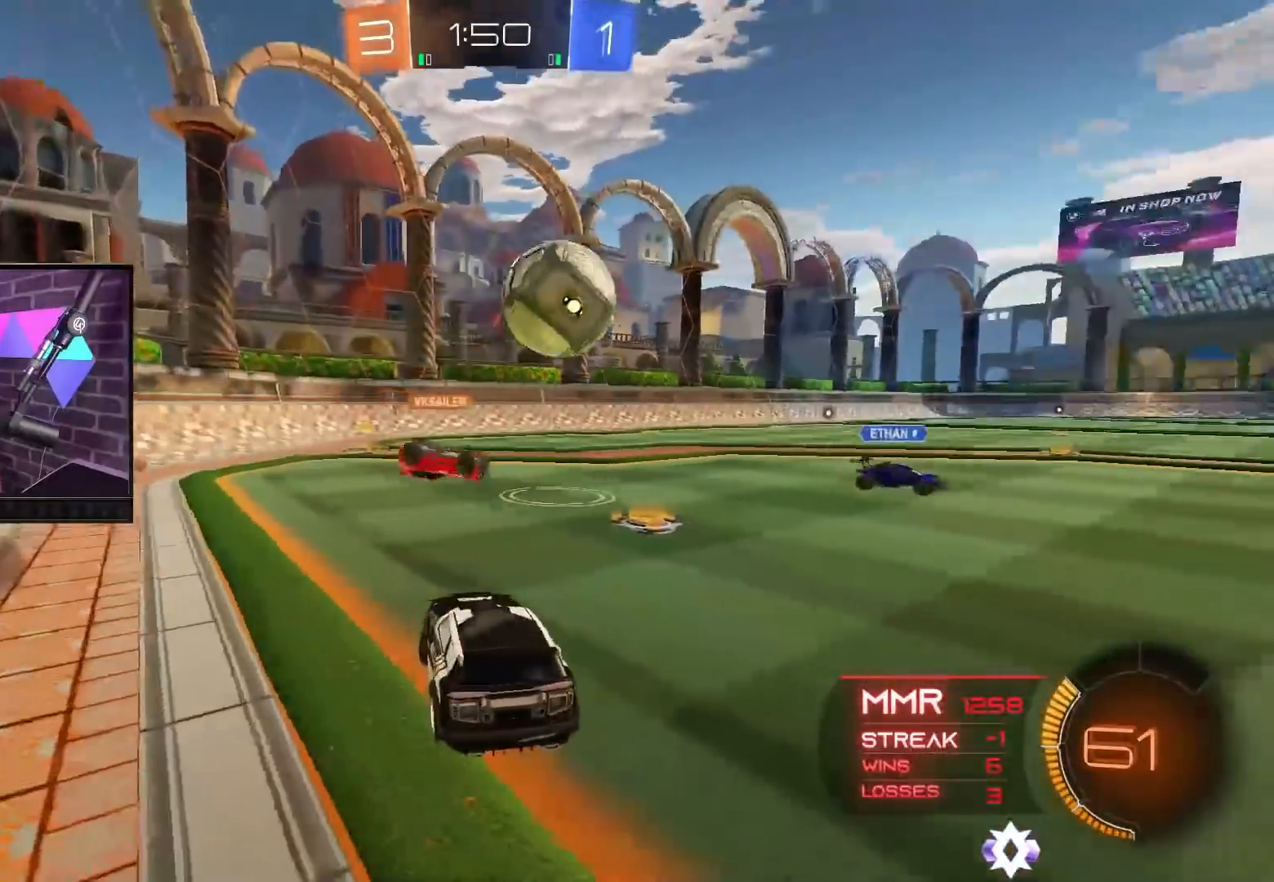
{"buttons": ["B", "R2"], "left_stick": "center", "right_stick": "center", "events": [[283, "B", "down"], [383, "left_stick", "center"]]}
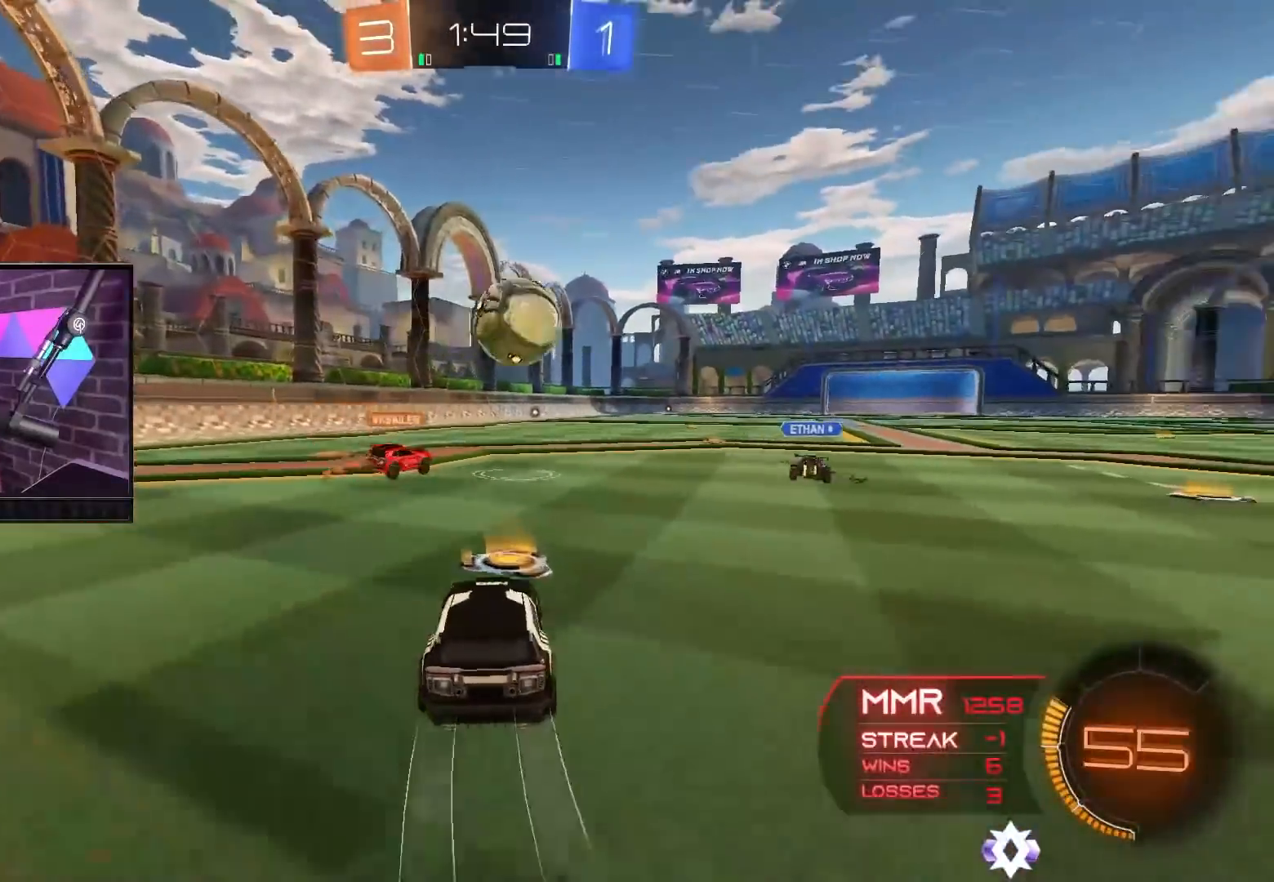
{"buttons": ["R2"], "left_stick": "up-left", "right_stick": "center", "events": [[100, "left_stick", "right"], [150, "left_stick", "up-right"], [300, "left_stick", "center"], [317, "B", "up"], [417, "left_stick", "up-left"]]}
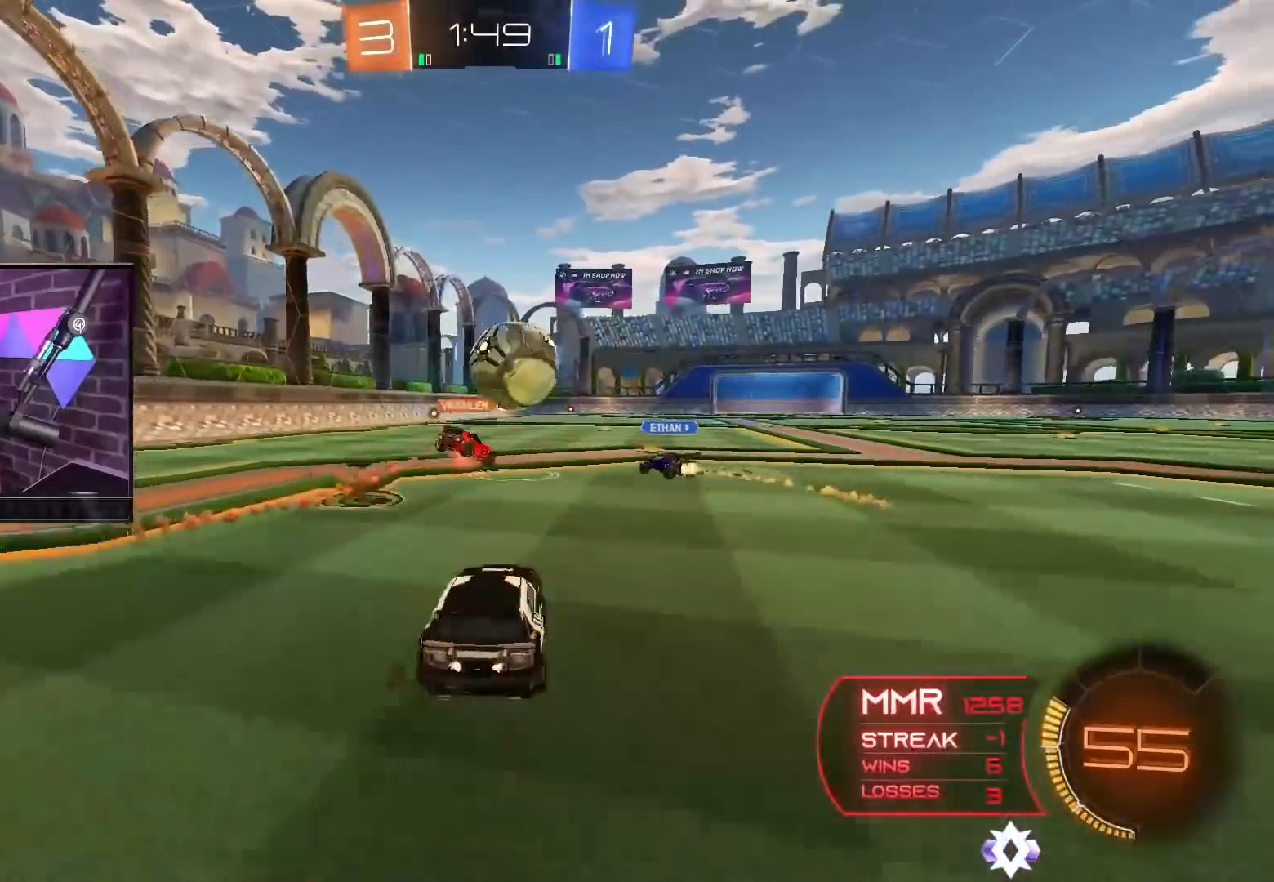
{"buttons": ["B", "R2"], "left_stick": "right", "right_stick": "center", "events": [[233, "left_stick", "right"], [483, "B", "down"]]}
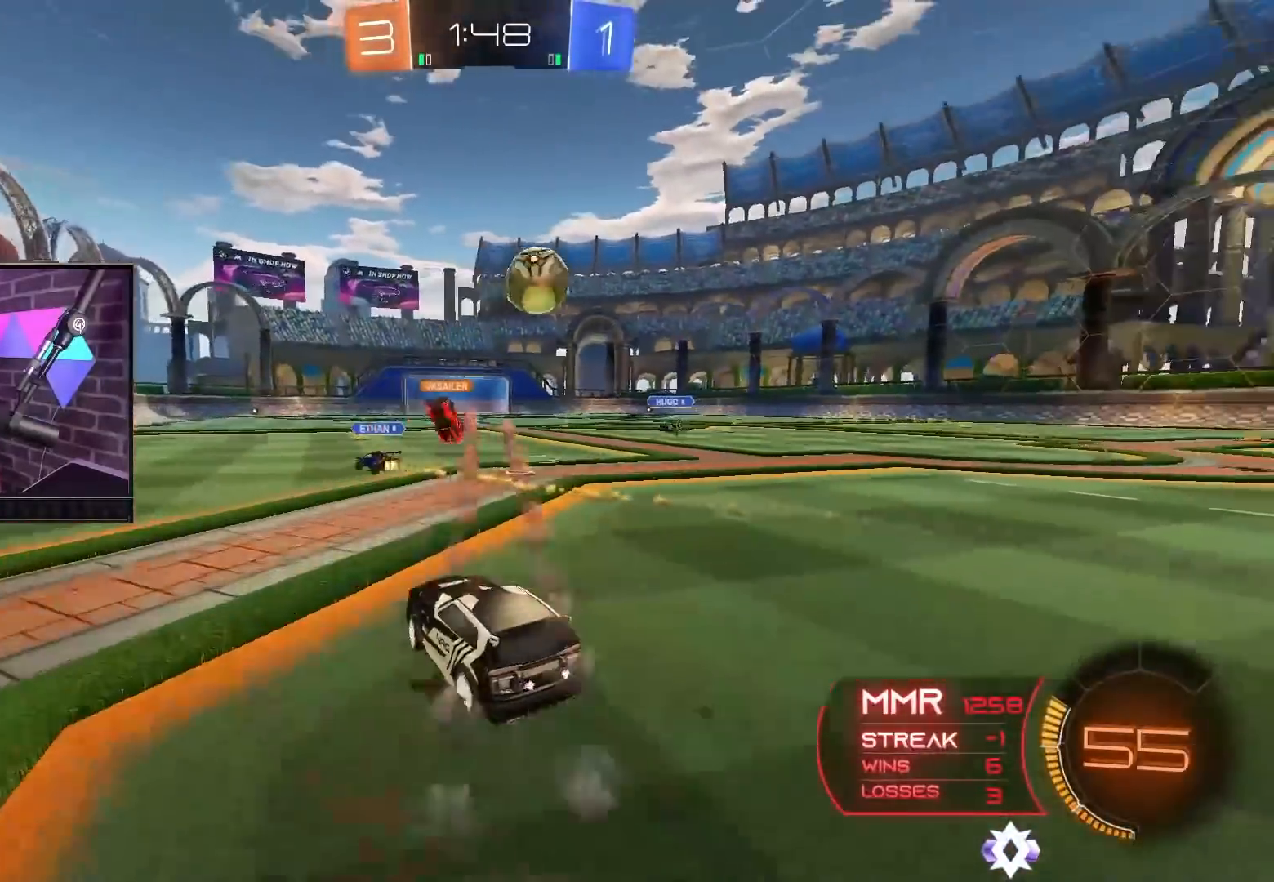
{"buttons": ["B", "R2"], "left_stick": "center", "right_stick": "center", "events": [[383, "left_stick", "center"]]}
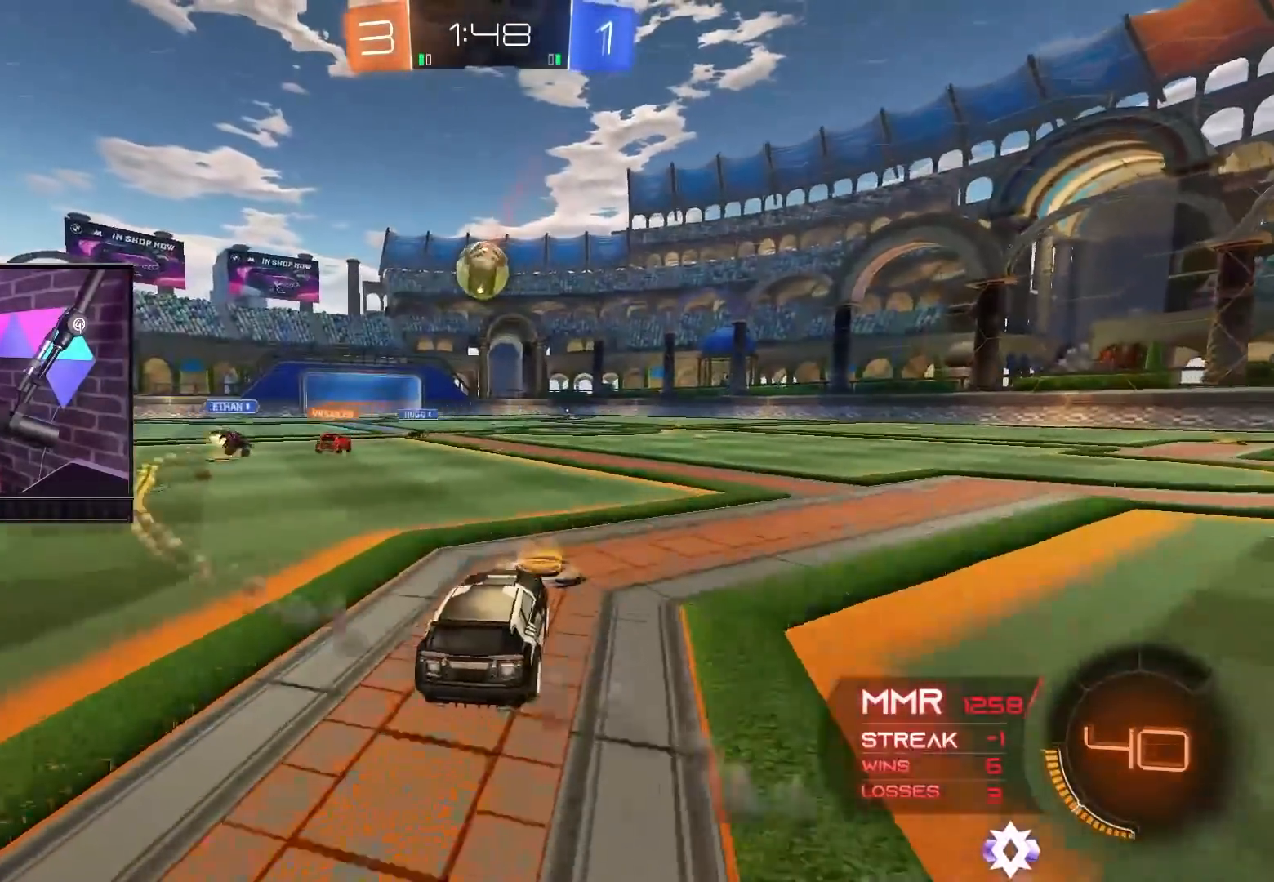
{"buttons": ["L1", "R2"], "left_stick": "up-right", "right_stick": "center", "events": [[67, "B", "up"], [83, "left_stick", "up-right"], [150, "A", "down"], [233, "A", "up"], [283, "A", "down"], [367, "L1", "down"], [417, "A", "up"]]}
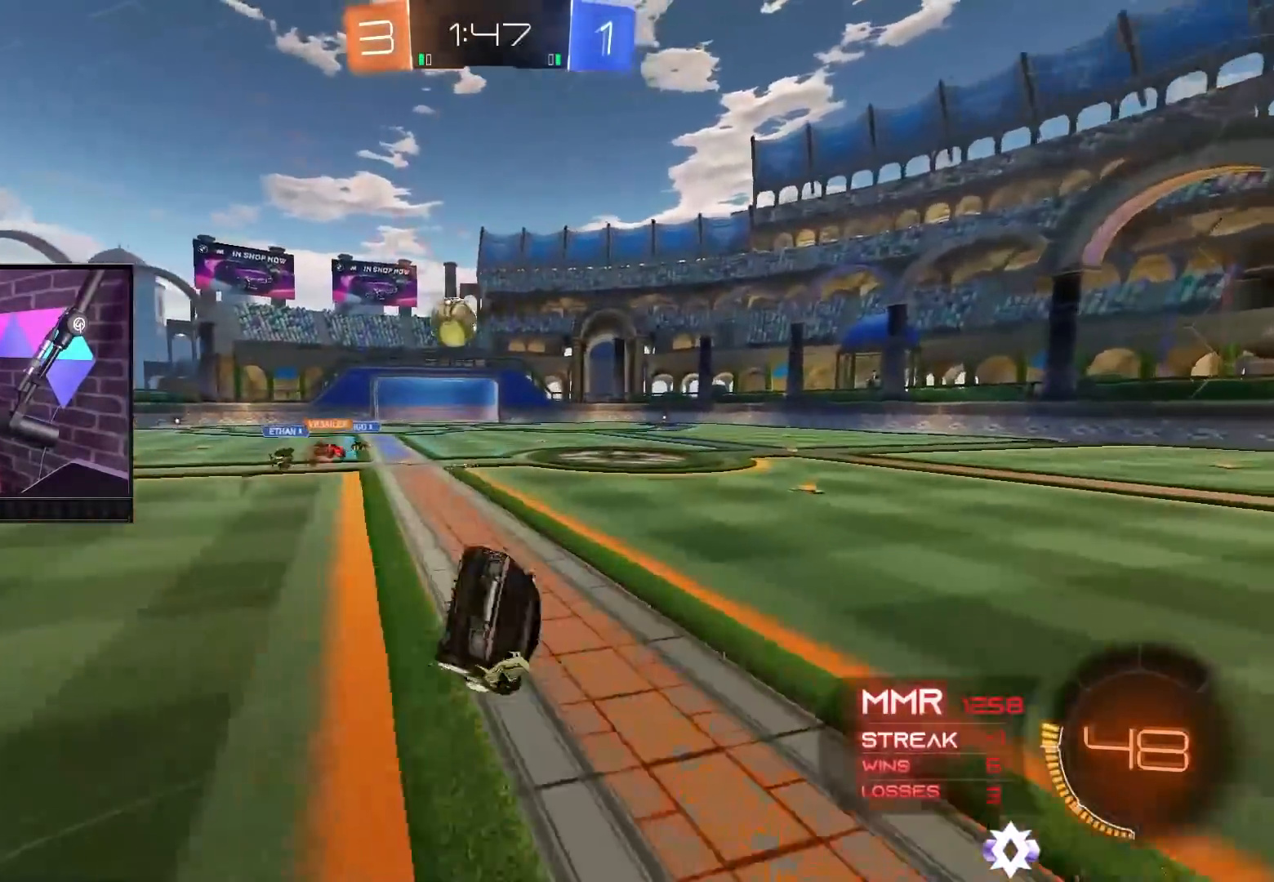
{"buttons": ["R2"], "left_stick": "center", "right_stick": "center", "events": [[233, "L1", "up"], [350, "left_stick", "center"]]}
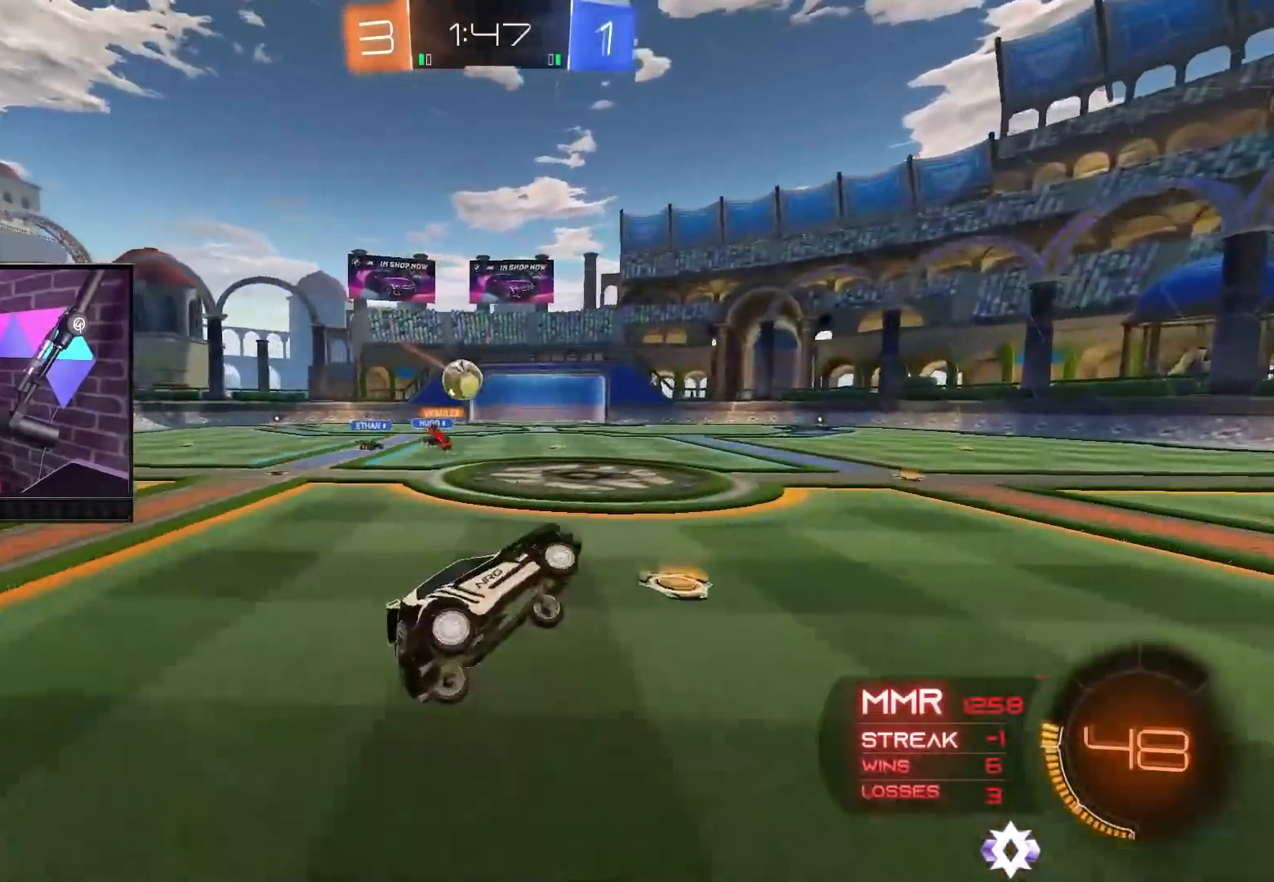
{"buttons": ["R2"], "left_stick": "center", "right_stick": "center", "events": []}
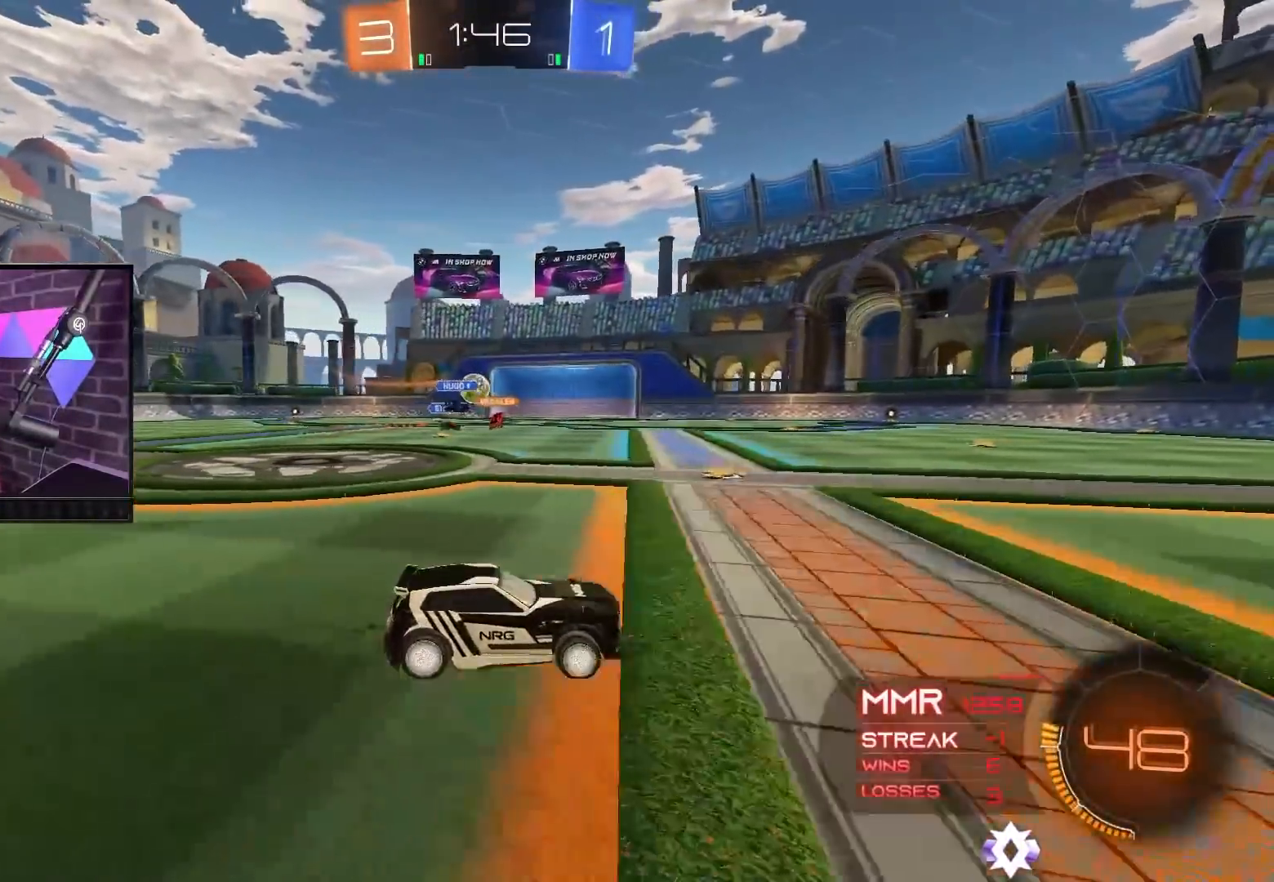
{"buttons": ["R2"], "left_stick": "up-left", "right_stick": "center", "events": [[250, "left_stick", "up-left"], [433, "A", "down"], [483, "A", "up"]]}
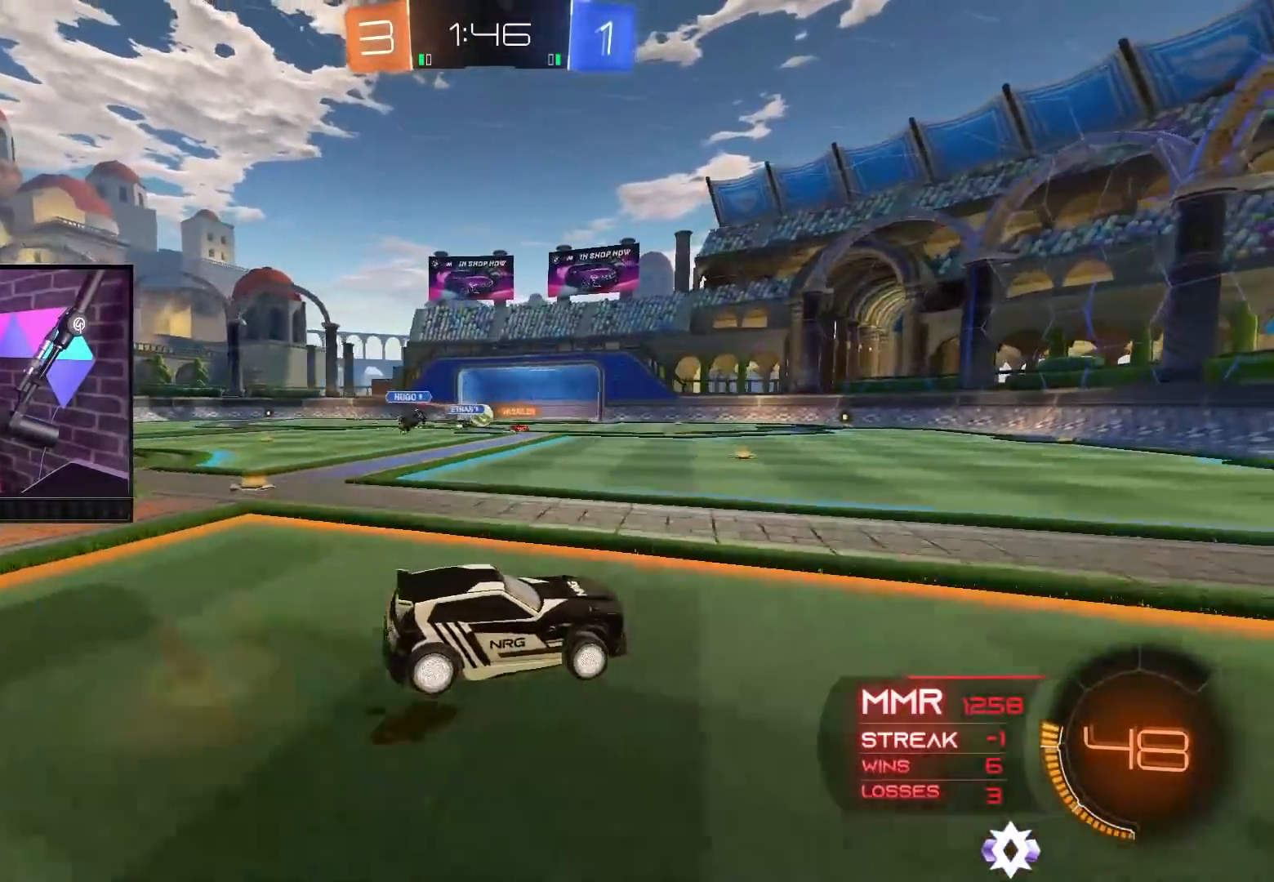
{"buttons": [], "left_stick": "center", "right_stick": "center", "events": [[33, "A", "down"], [167, "A", "up"], [267, "left_stick", "center"], [283, "R2", "up"]]}
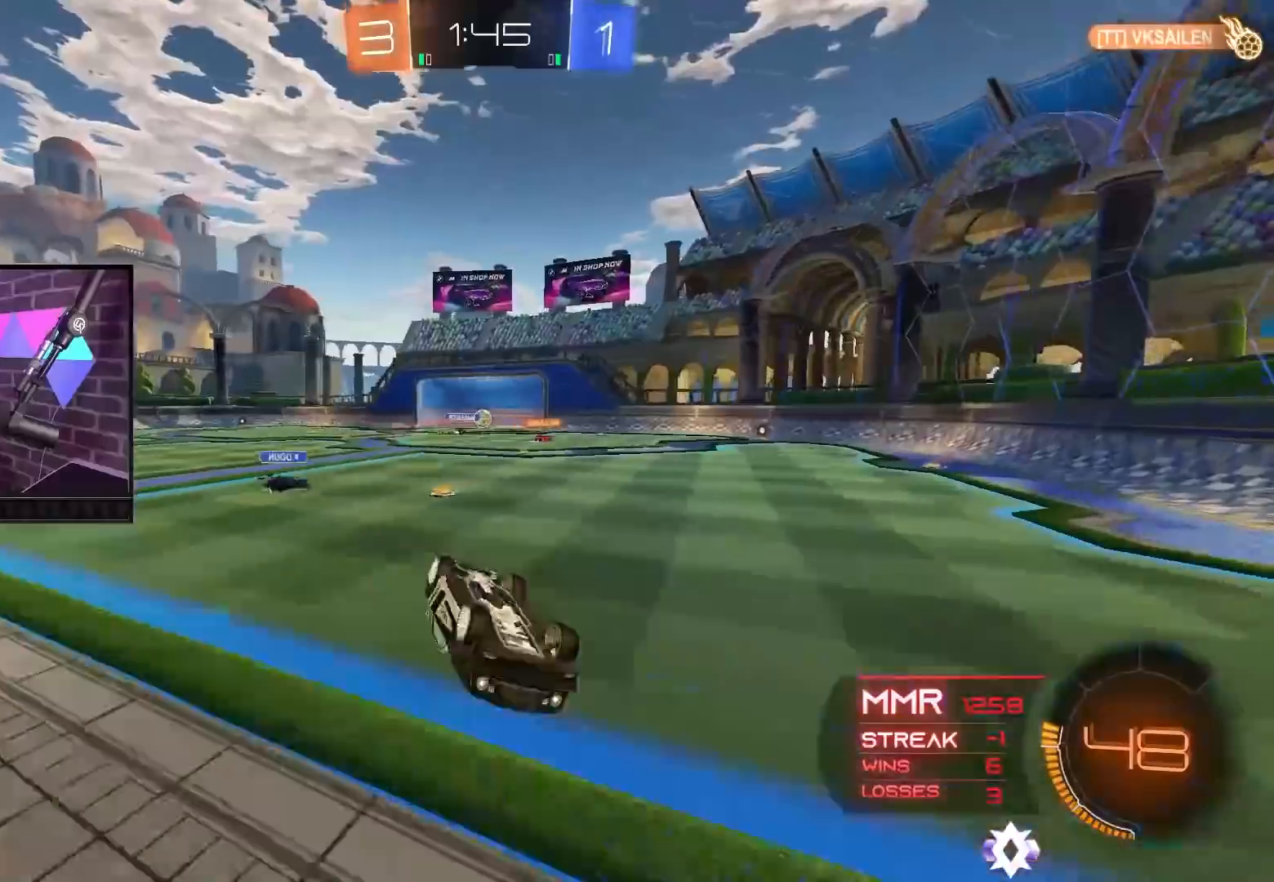
{"buttons": [], "left_stick": "center", "right_stick": "center", "events": []}
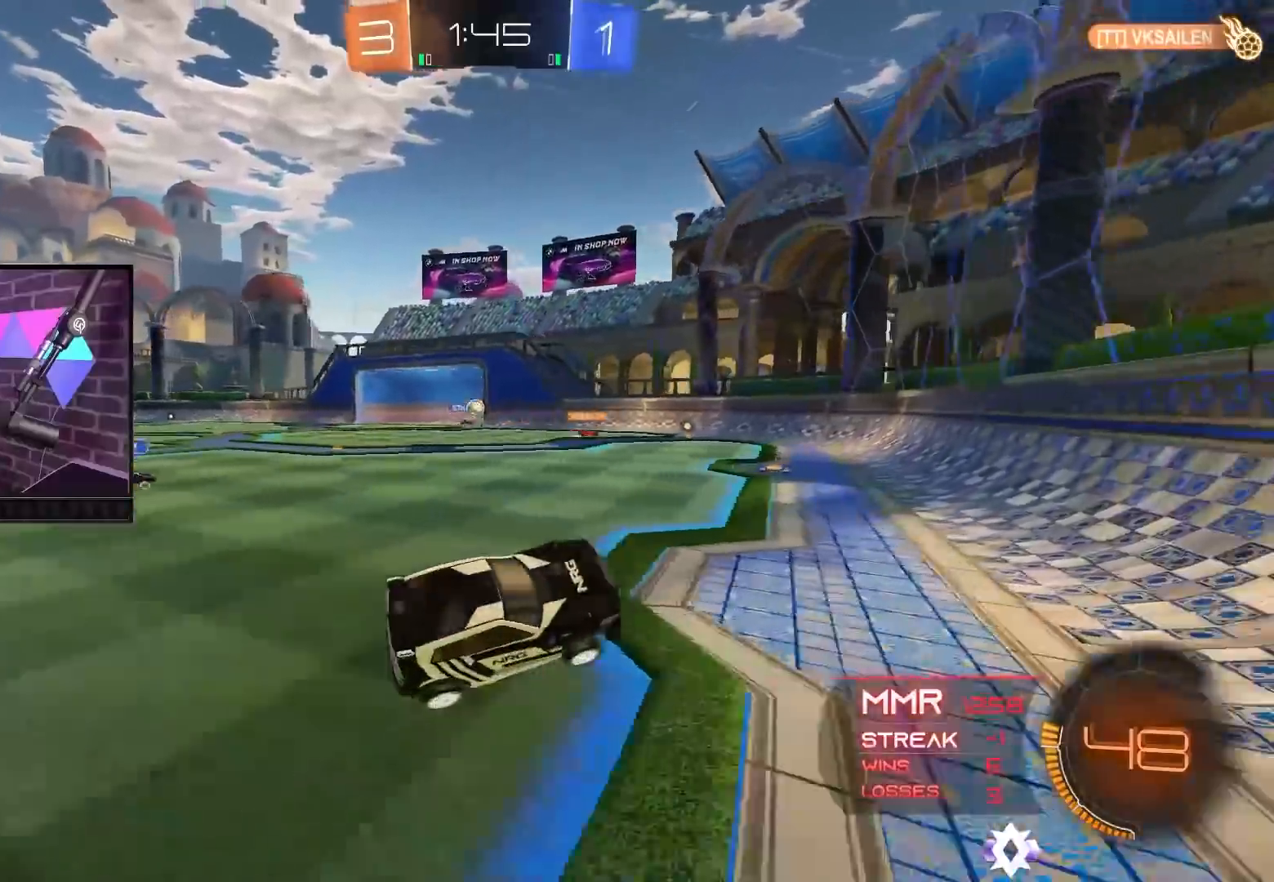
{"buttons": [], "left_stick": "center", "right_stick": "center", "events": []}
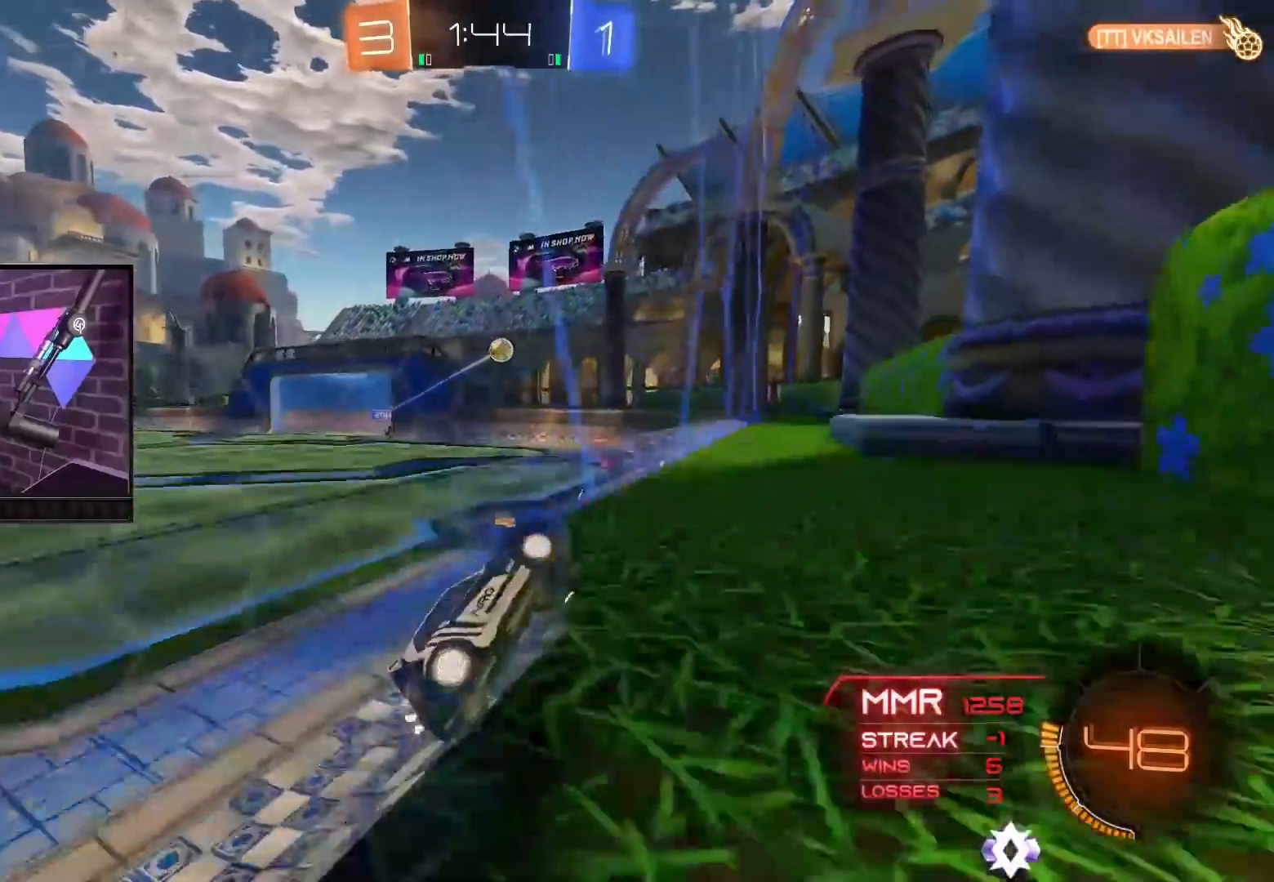
{"buttons": [], "left_stick": "center", "right_stick": "center", "events": []}
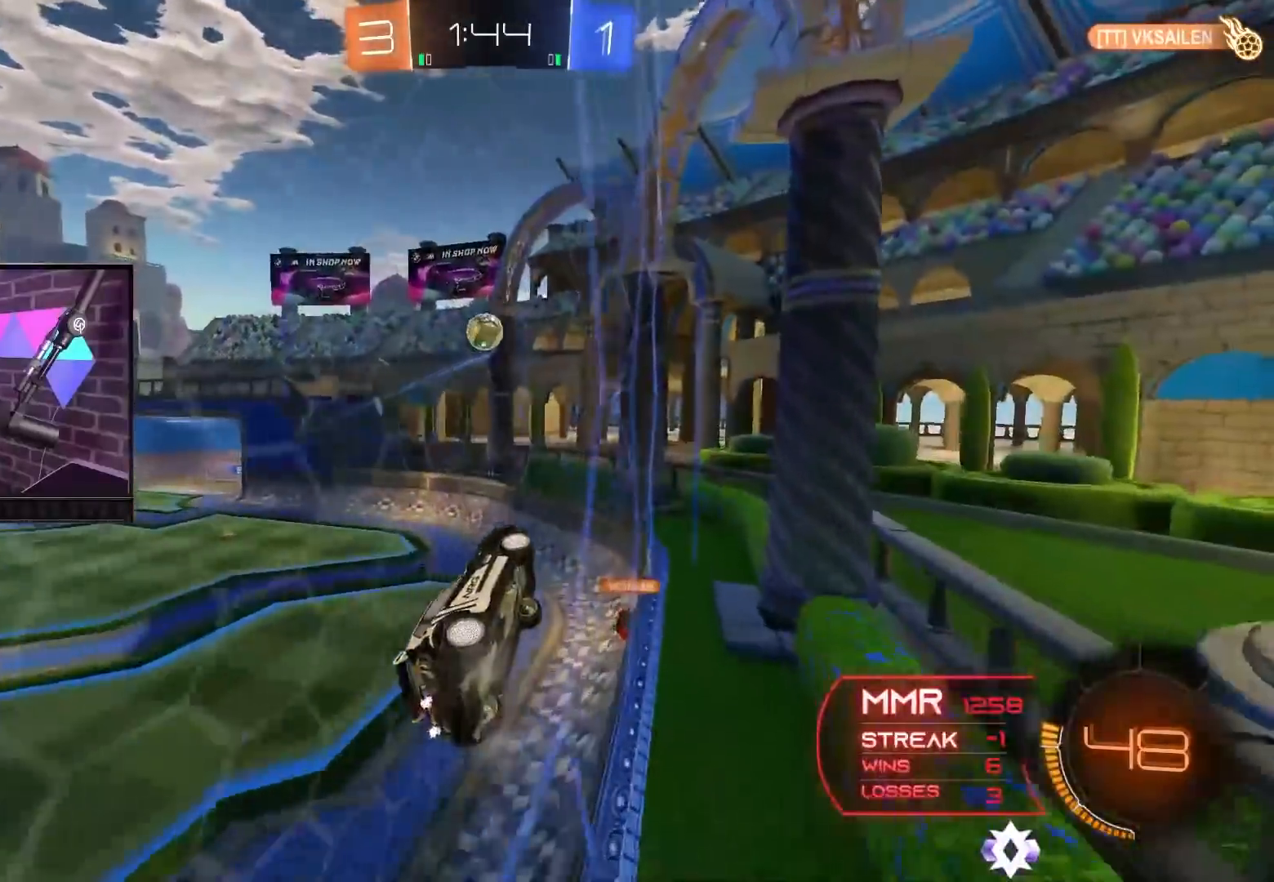
{"buttons": ["R2"], "left_stick": "left", "right_stick": "center", "events": [[267, "R2", "down"], [267, "left_stick", "left"]]}
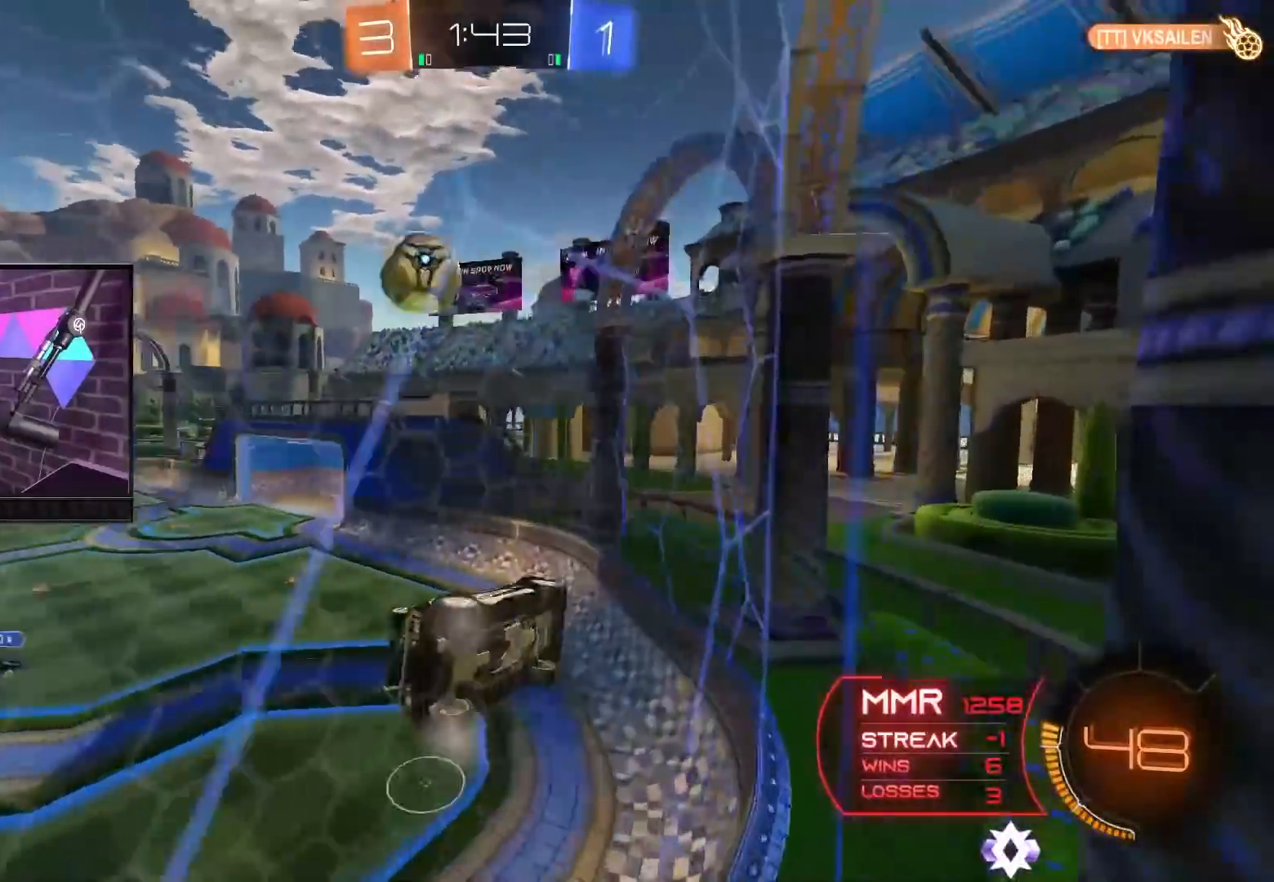
{"buttons": ["B", "R2"], "left_stick": "left", "right_stick": "center", "events": [[167, "B", "down"], [167, "L1", "down"], [267, "L1", "up"]]}
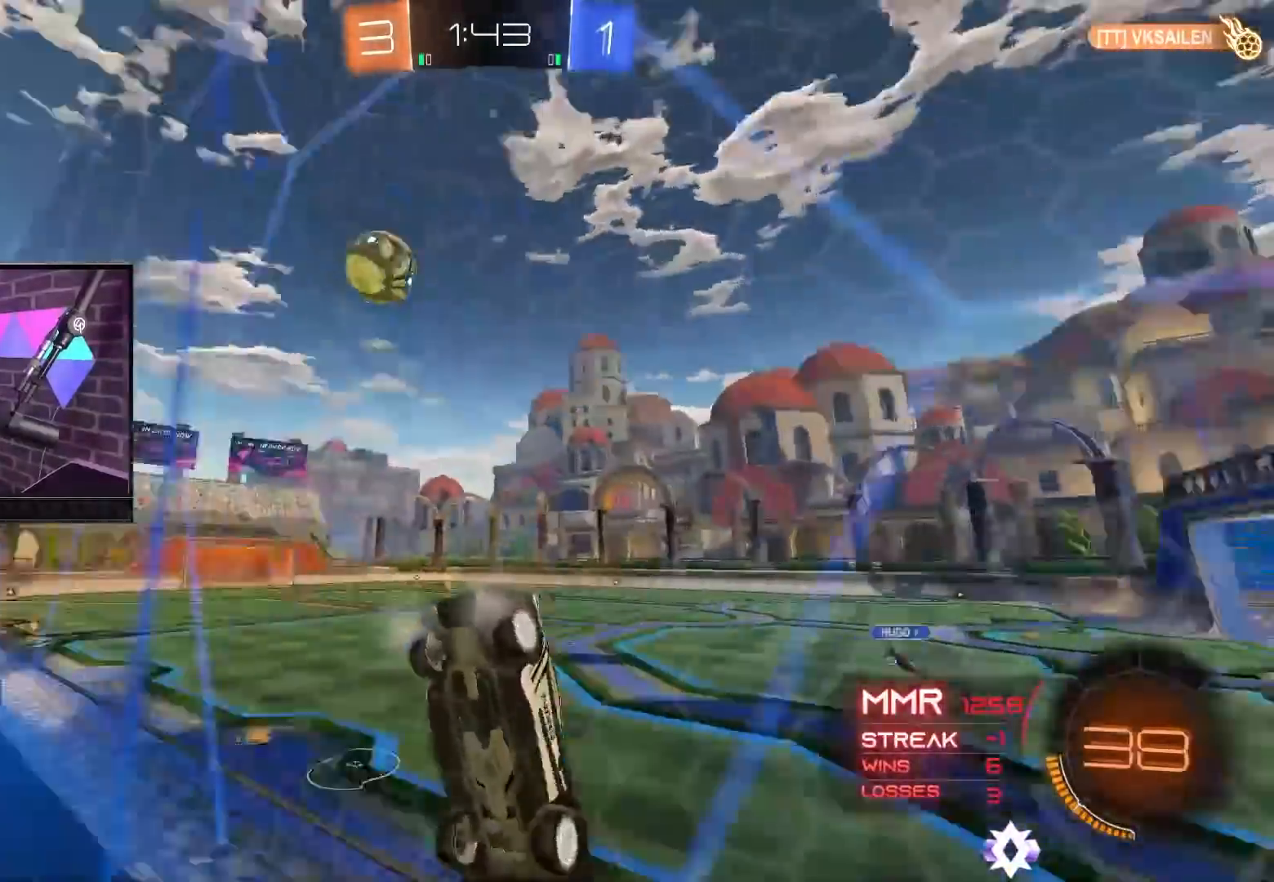
{"buttons": ["B", "R2"], "left_stick": "left", "right_stick": "center", "events": []}
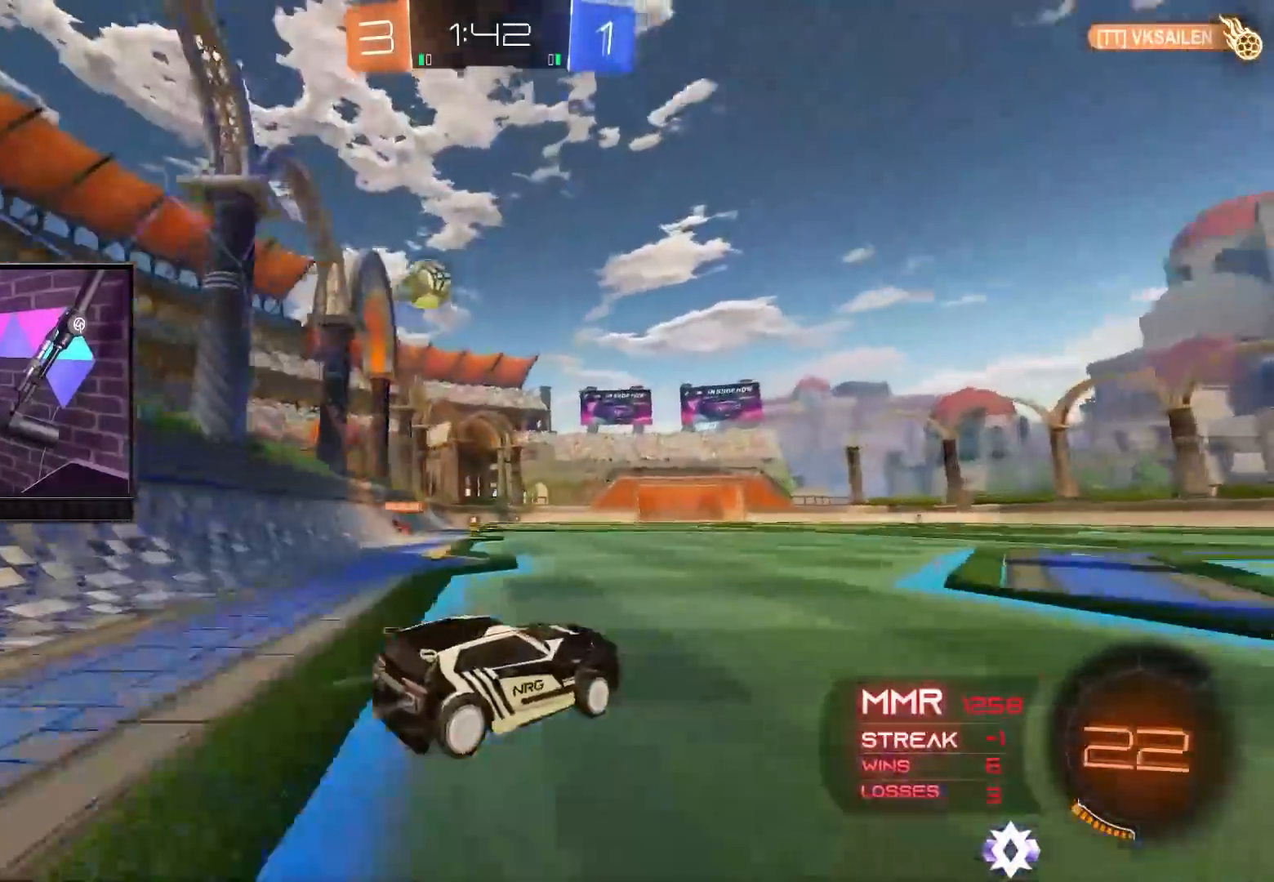
{"buttons": ["A", "R2"], "left_stick": "right", "right_stick": "center", "events": [[267, "B", "up"], [333, "A", "down"], [350, "left_stick", "up"], [400, "A", "up"], [483, "A", "down"], [500, "left_stick", "right"]]}
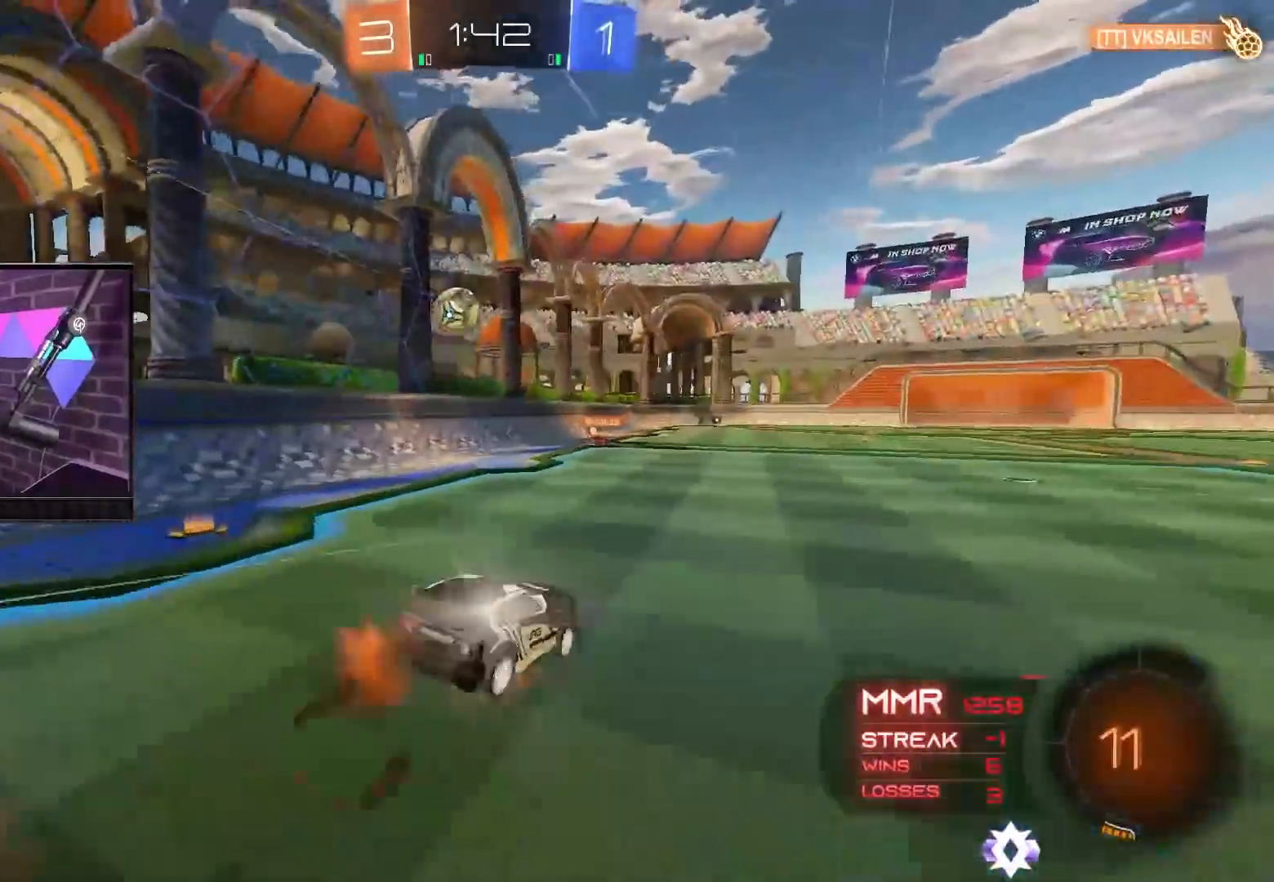
{"buttons": [], "left_stick": "center", "right_stick": "center", "events": [[33, "left_stick", "center"], [100, "A", "up"], [267, "R2", "up"]]}
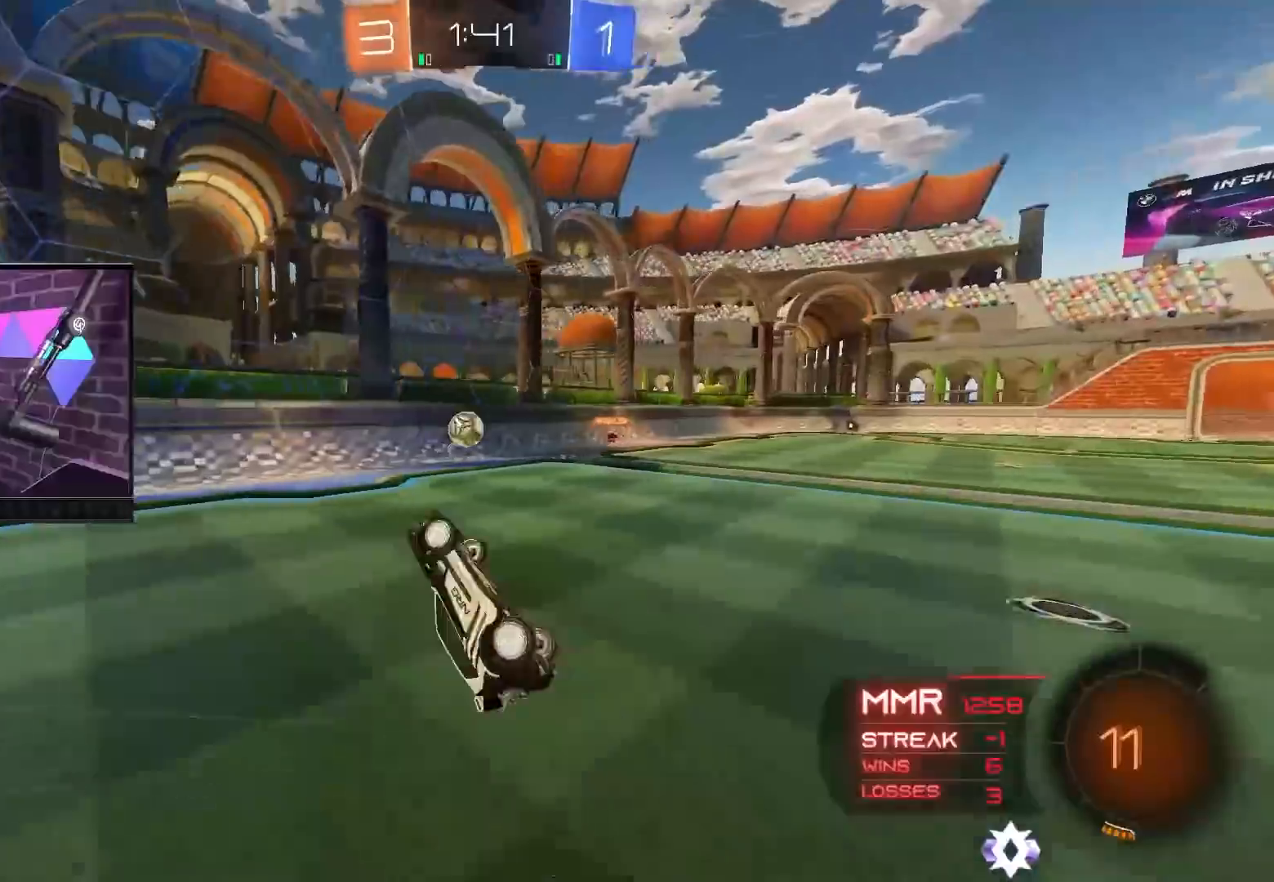
{"buttons": [], "left_stick": "up-left", "right_stick": "center", "events": [[483, "left_stick", "up-left"]]}
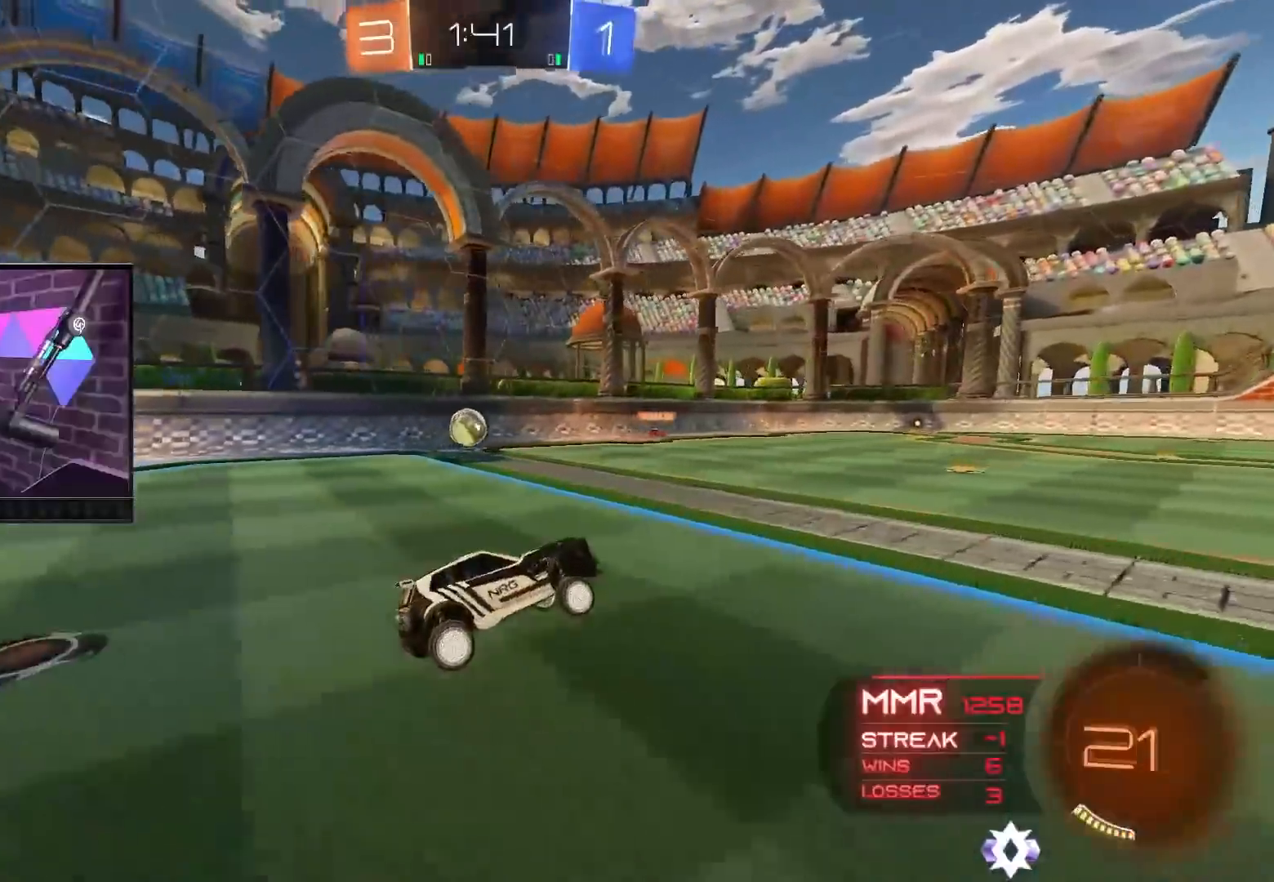
{"buttons": ["R2"], "left_stick": "right", "right_stick": "center", "events": [[17, "R2", "down"], [117, "left_stick", "center"], [300, "left_stick", "up-left"], [433, "left_stick", "center"], [500, "left_stick", "right"]]}
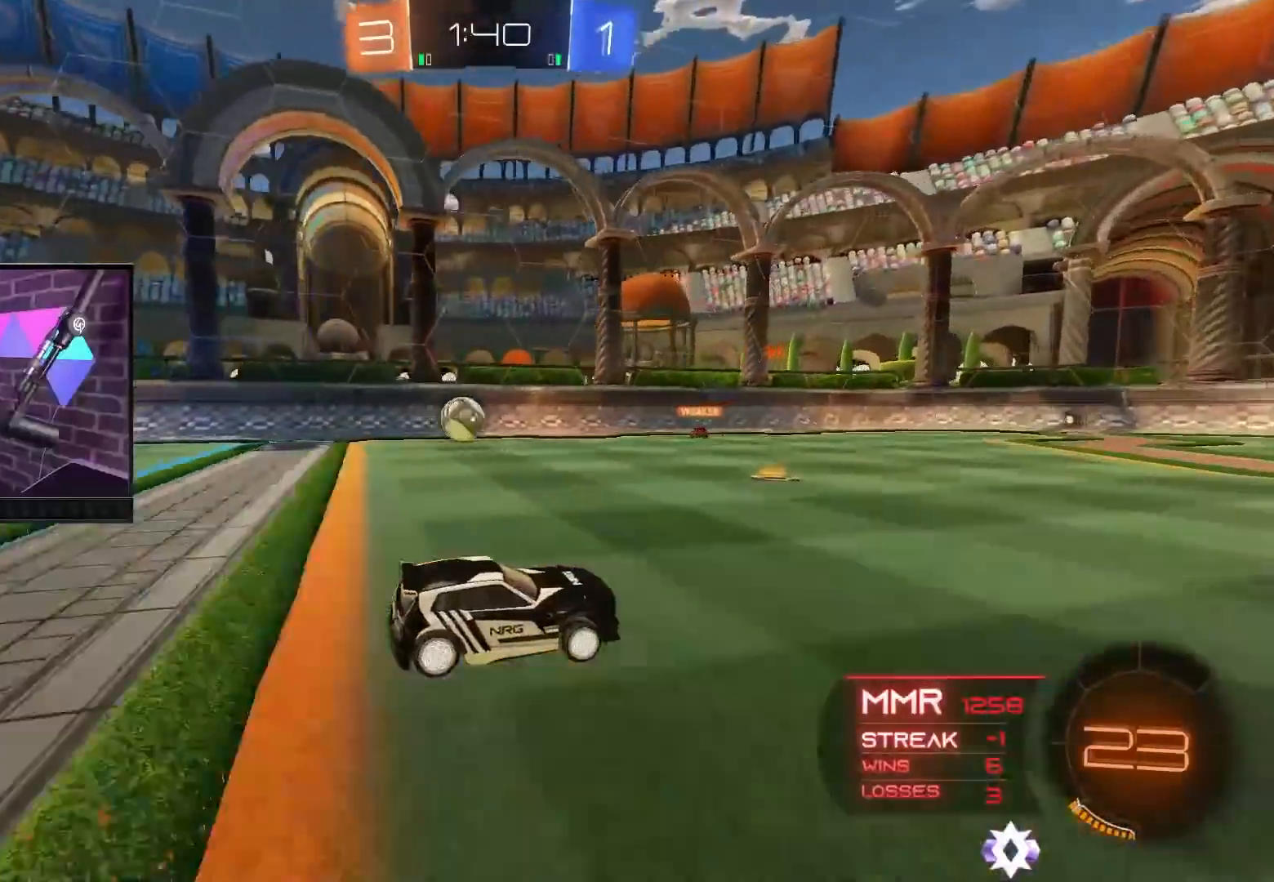
{"buttons": ["Y", "R2"], "left_stick": "up-left", "right_stick": "center", "events": [[183, "left_stick", "center"], [300, "left_stick", "up-left"], [467, "Y", "down"]]}
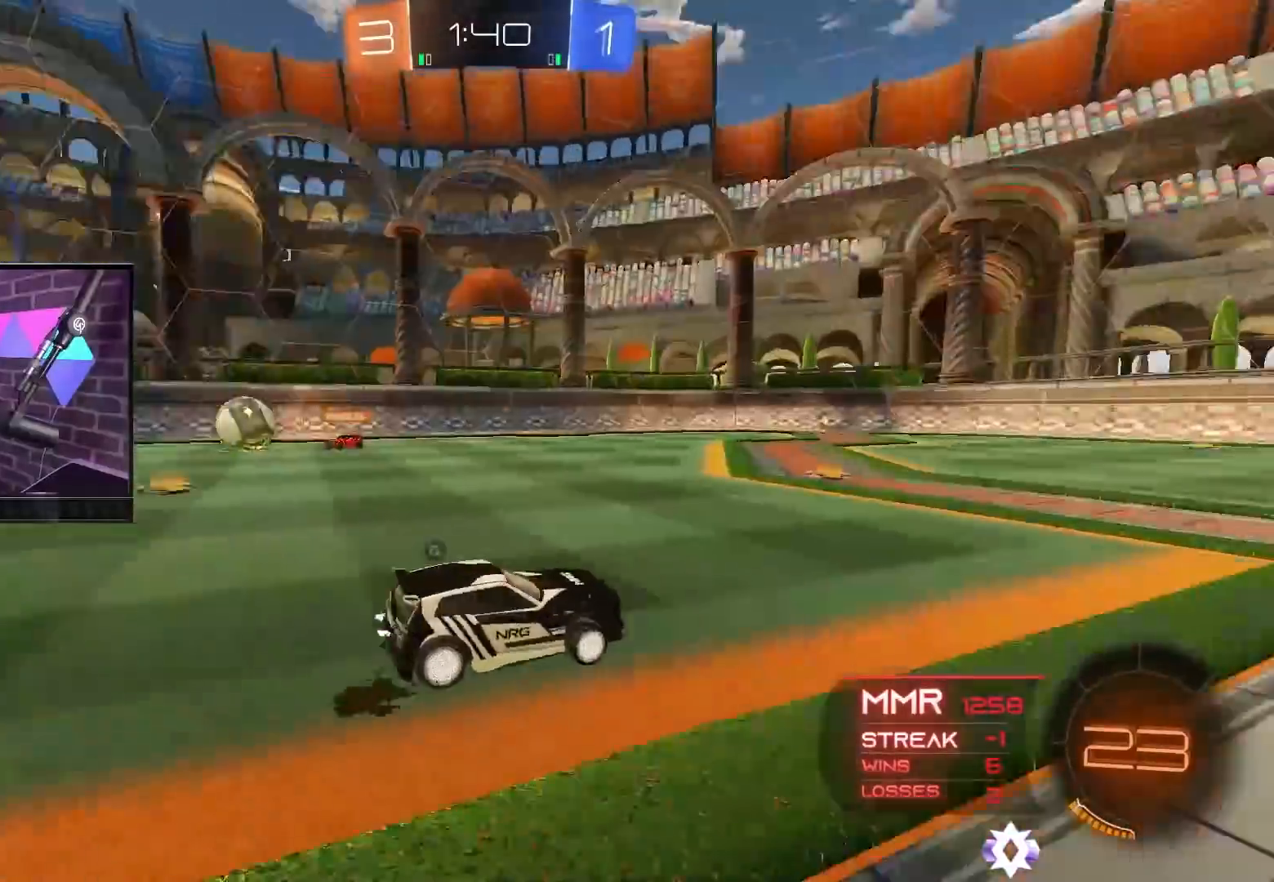
{"buttons": ["B", "R2"], "left_stick": "up-left", "right_stick": "center", "events": [[133, "Y", "up"], [167, "B", "down"]]}
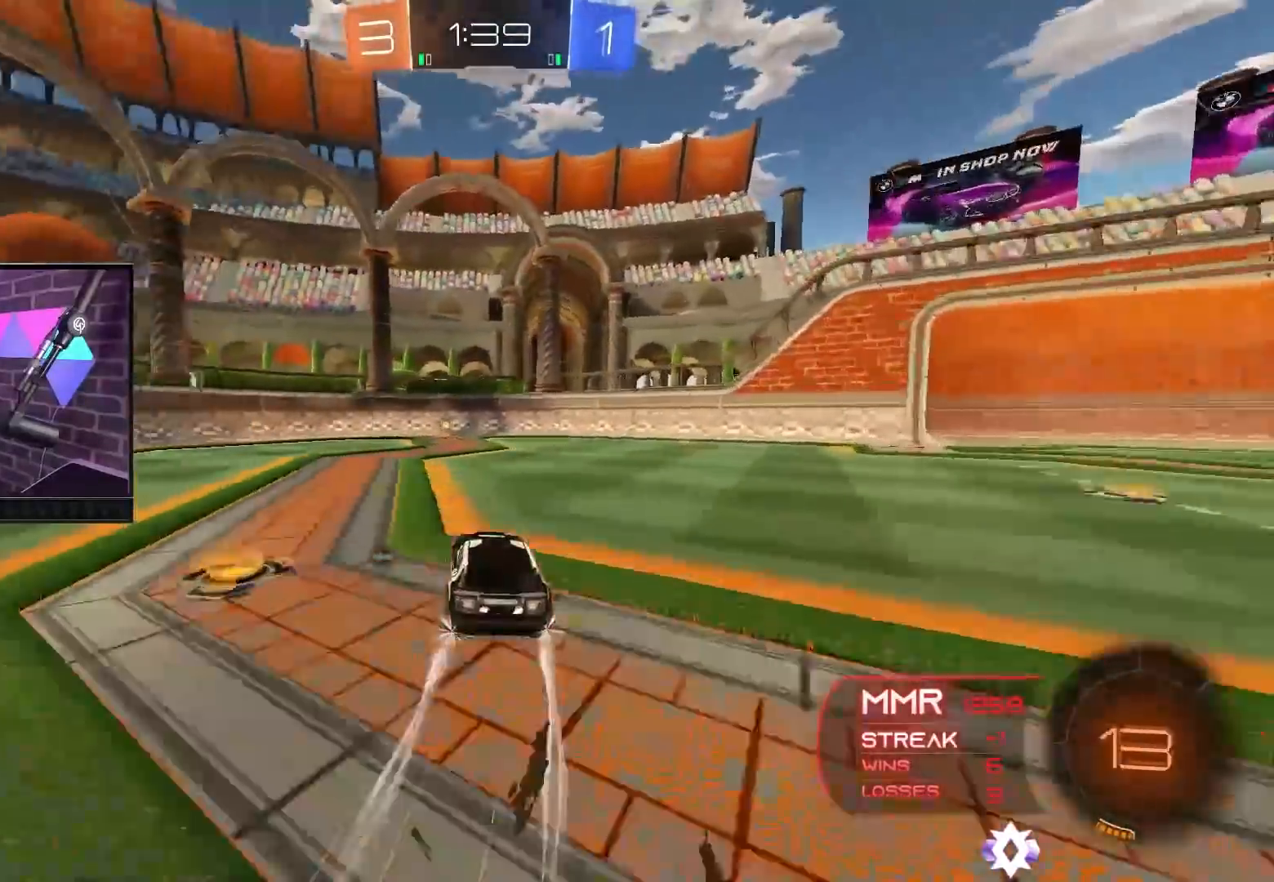
{"buttons": ["R2"], "left_stick": "right", "right_stick": "center", "events": [[117, "left_stick", "center"], [150, "B", "up"], [283, "Y", "down"], [367, "Y", "up"], [500, "left_stick", "right"]]}
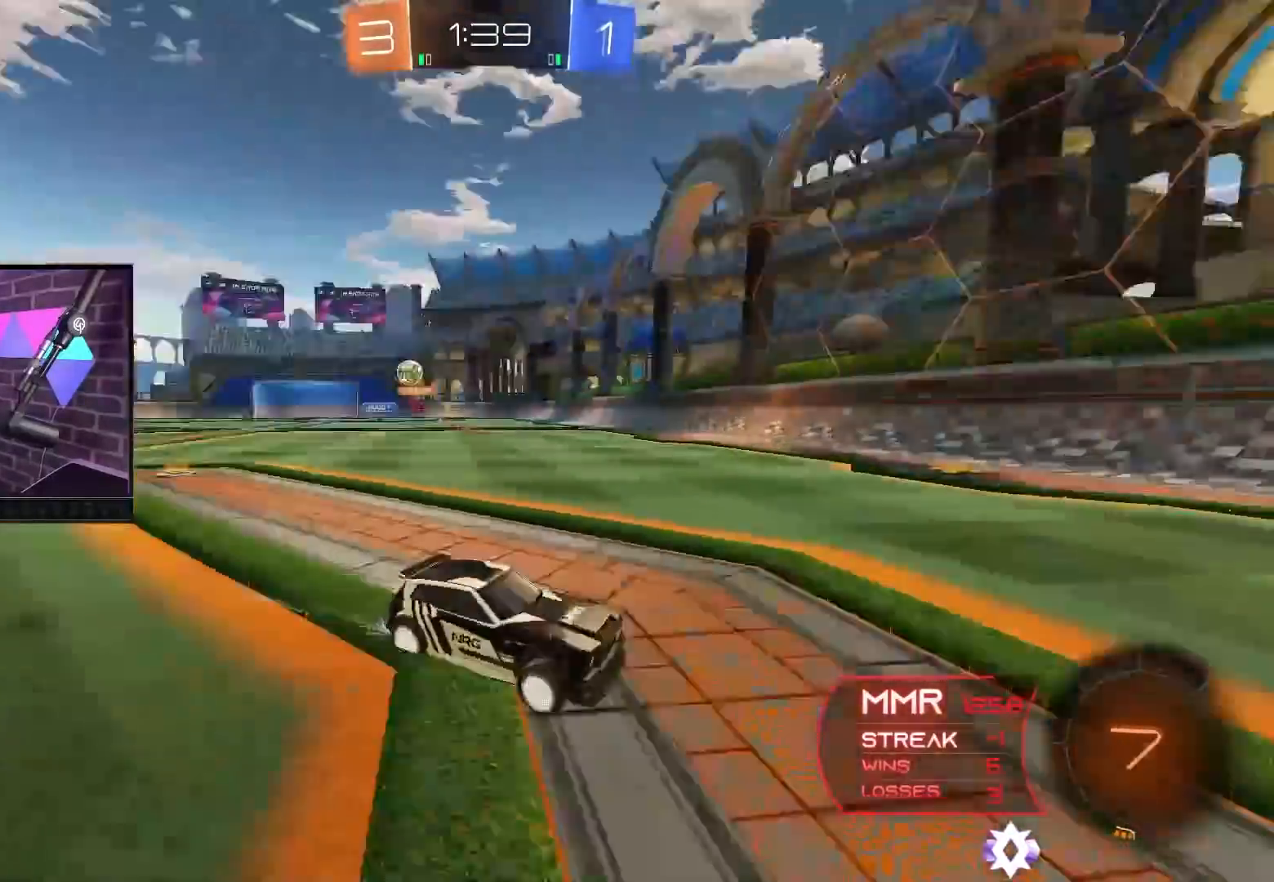
{"buttons": ["B", "R2"], "left_stick": "right", "right_stick": "center", "events": [[150, "L1", "down"], [300, "L1", "up"], [350, "B", "down"]]}